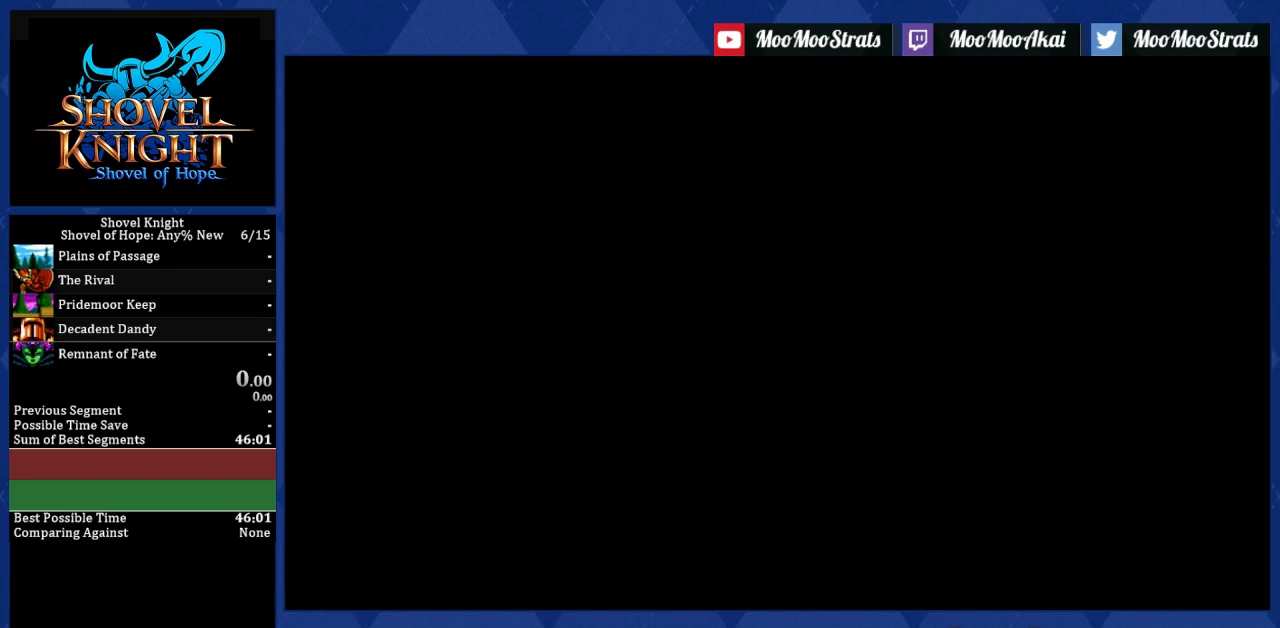
Gameplay with a controller (PlayStation layout); each line is a JSON object with the inputs held at the frame after it. "events" lists button and stick changes between this image and that frame as [ms after this image, input, new state], when the widget could be followed in between. Not read: L1 L3 R1 R3 right_stick.
{"buttons": ["CROSS"], "left_stick": "center", "events": [[67, "CROSS", "down"]]}
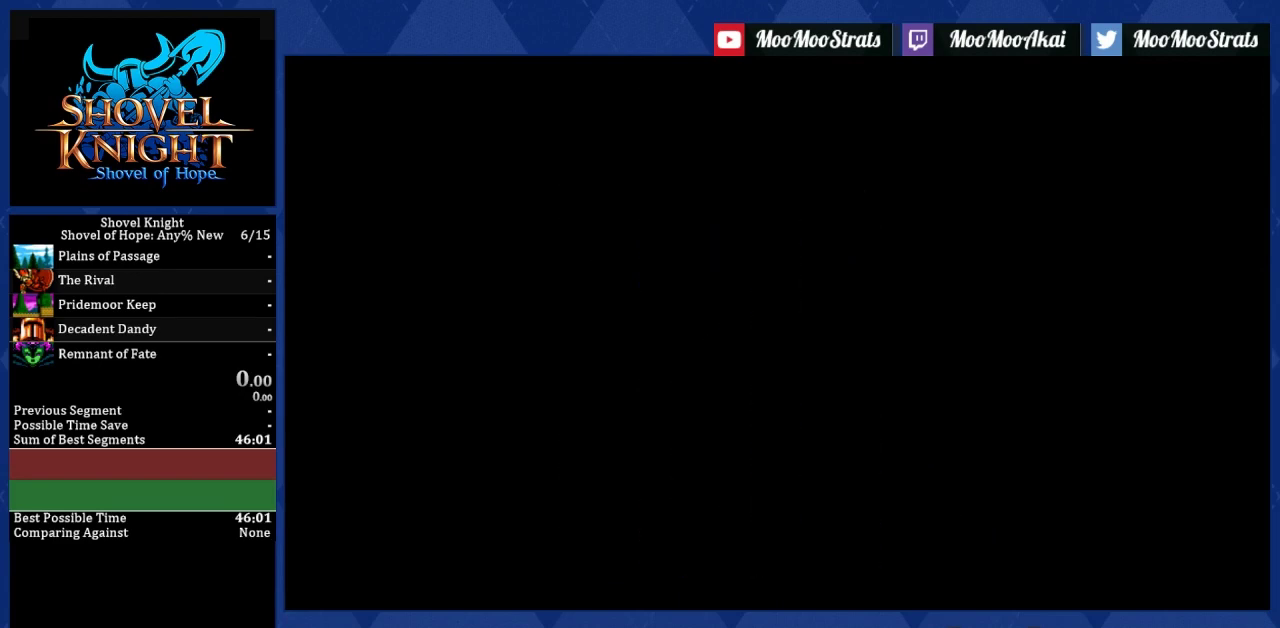
{"buttons": ["CROSS"], "left_stick": "center", "events": []}
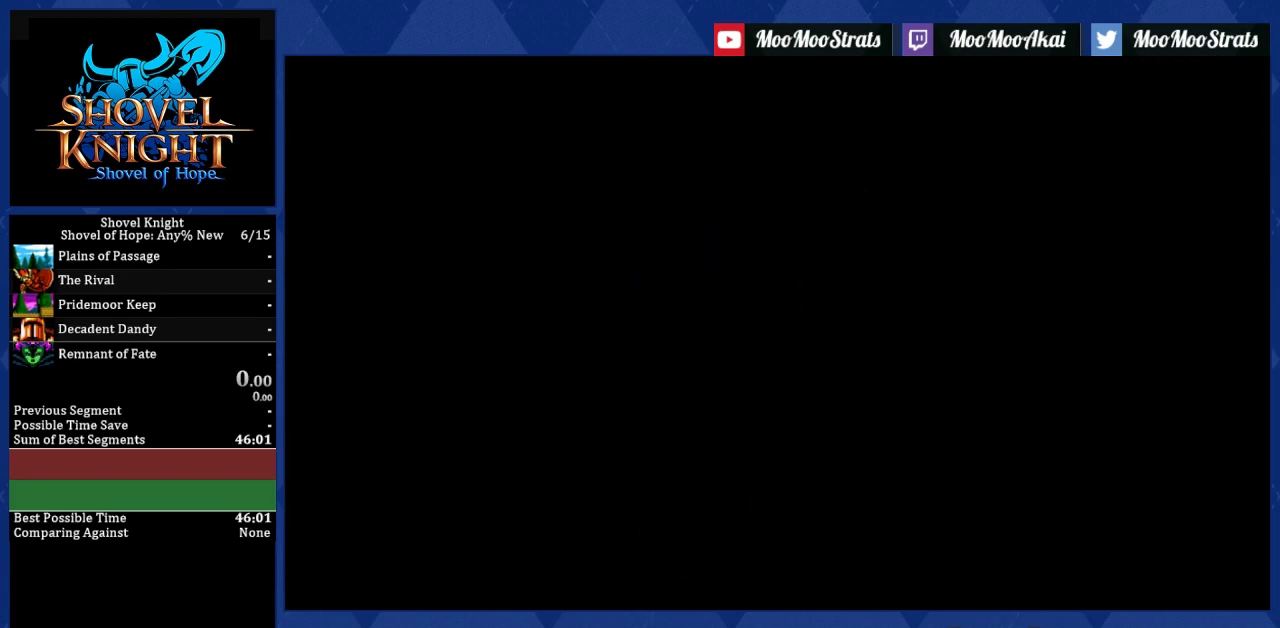
{"buttons": ["CROSS"], "left_stick": "center", "events": []}
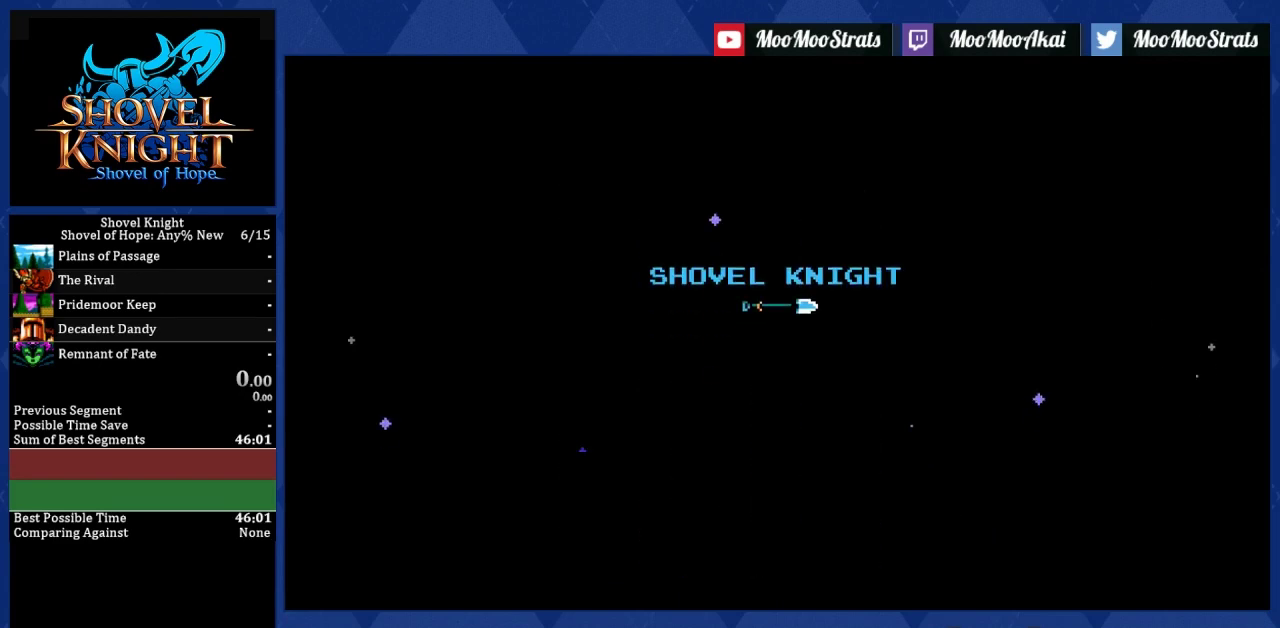
{"buttons": ["CROSS"], "left_stick": "center", "events": []}
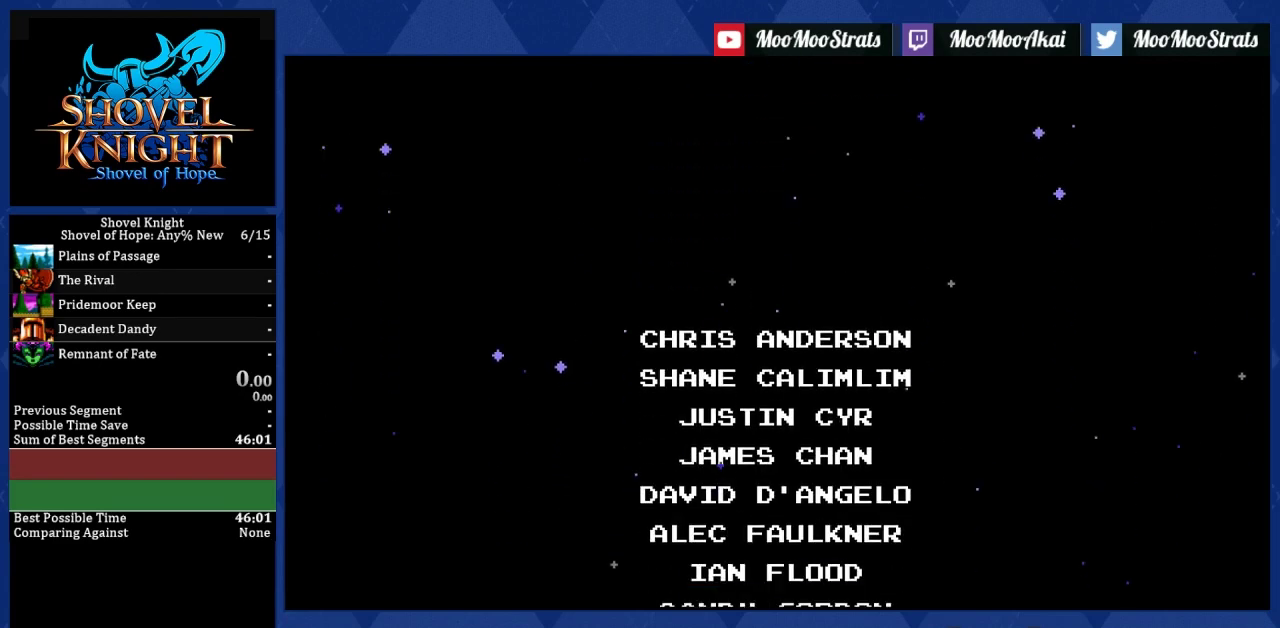
{"buttons": ["CROSS"], "left_stick": "center", "events": []}
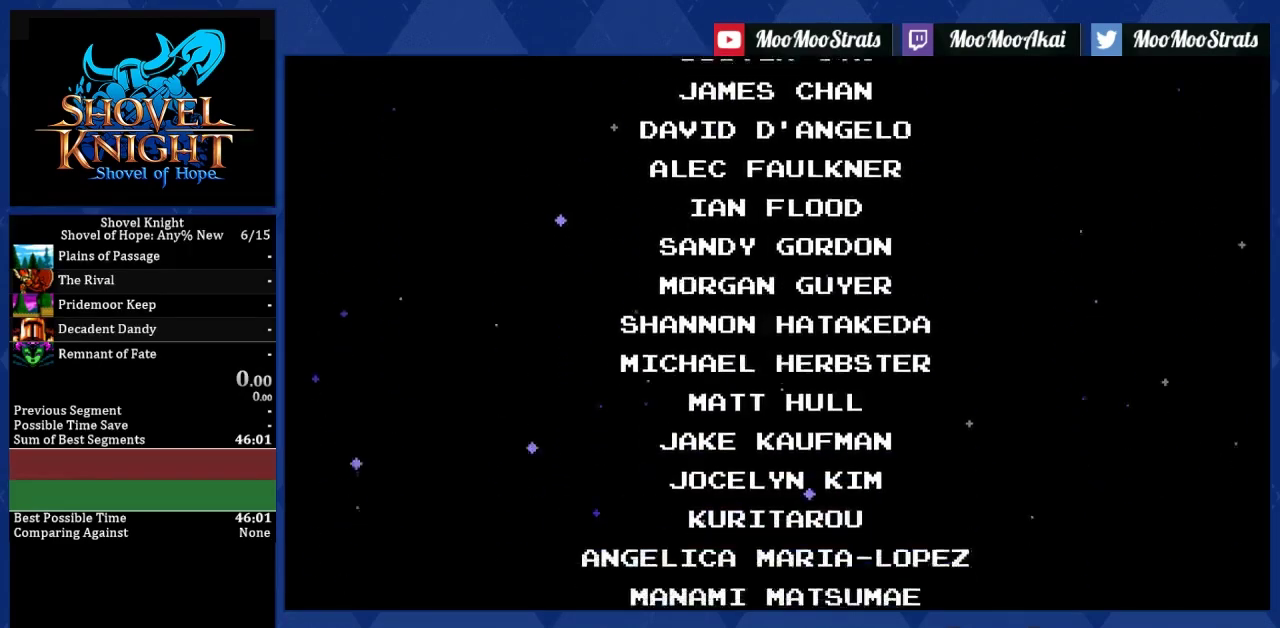
{"buttons": ["CROSS"], "left_stick": "center", "events": []}
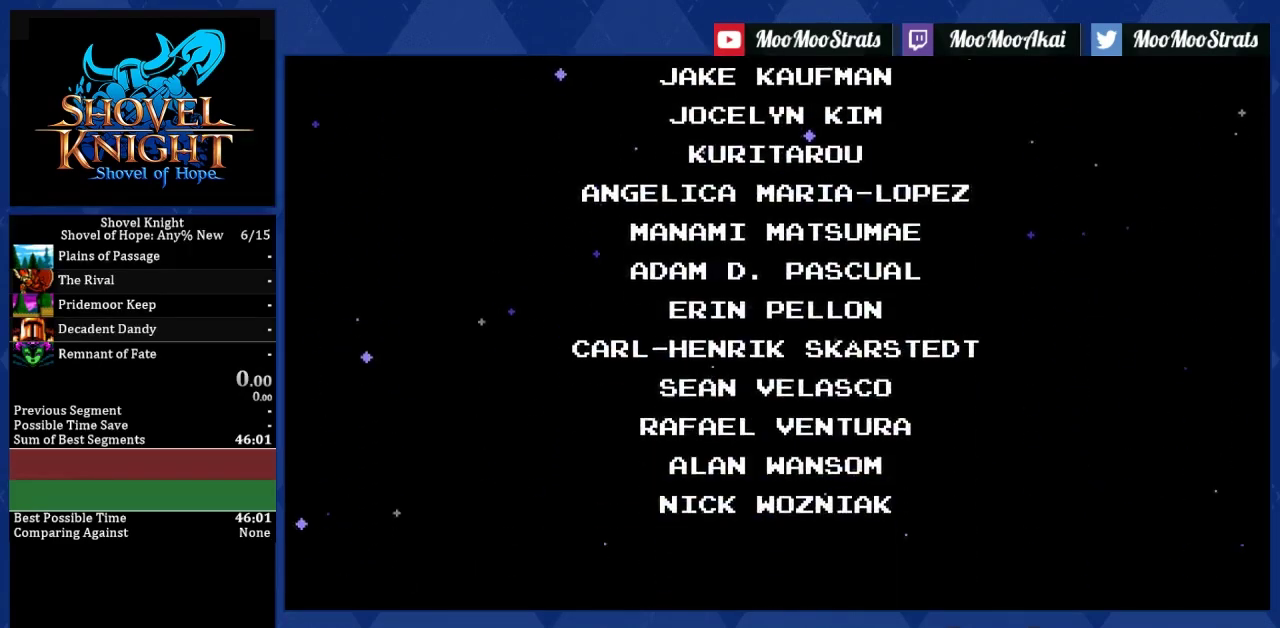
{"buttons": ["CROSS"], "left_stick": "center", "events": []}
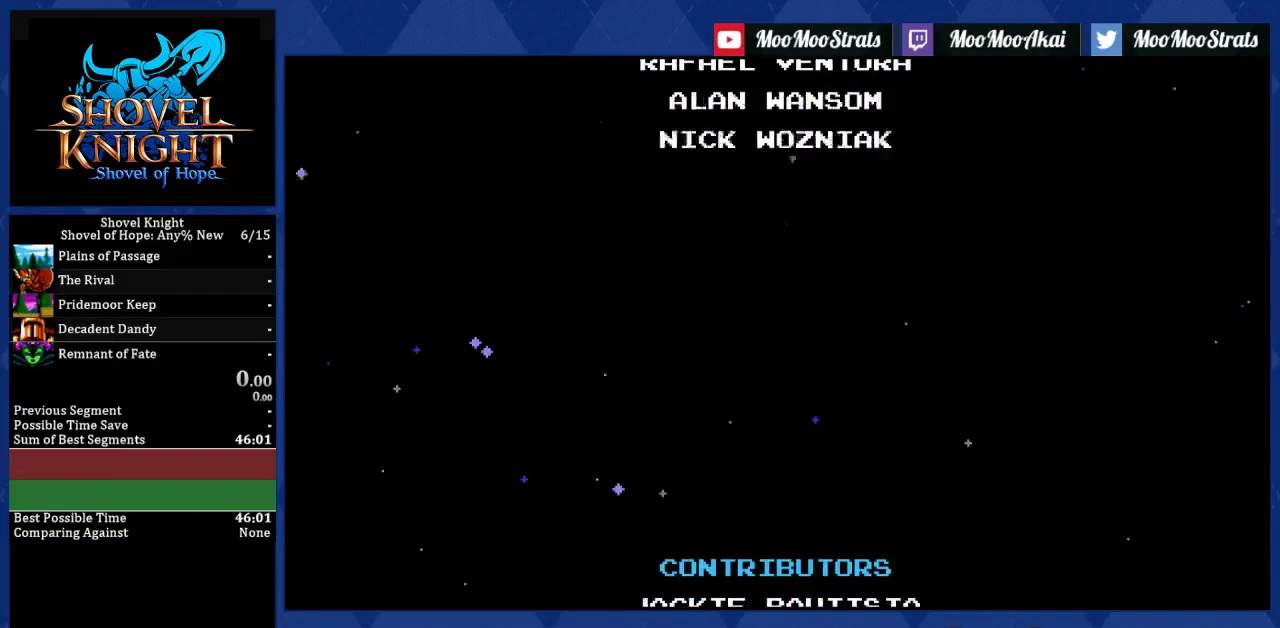
{"buttons": ["CROSS"], "left_stick": "center", "events": []}
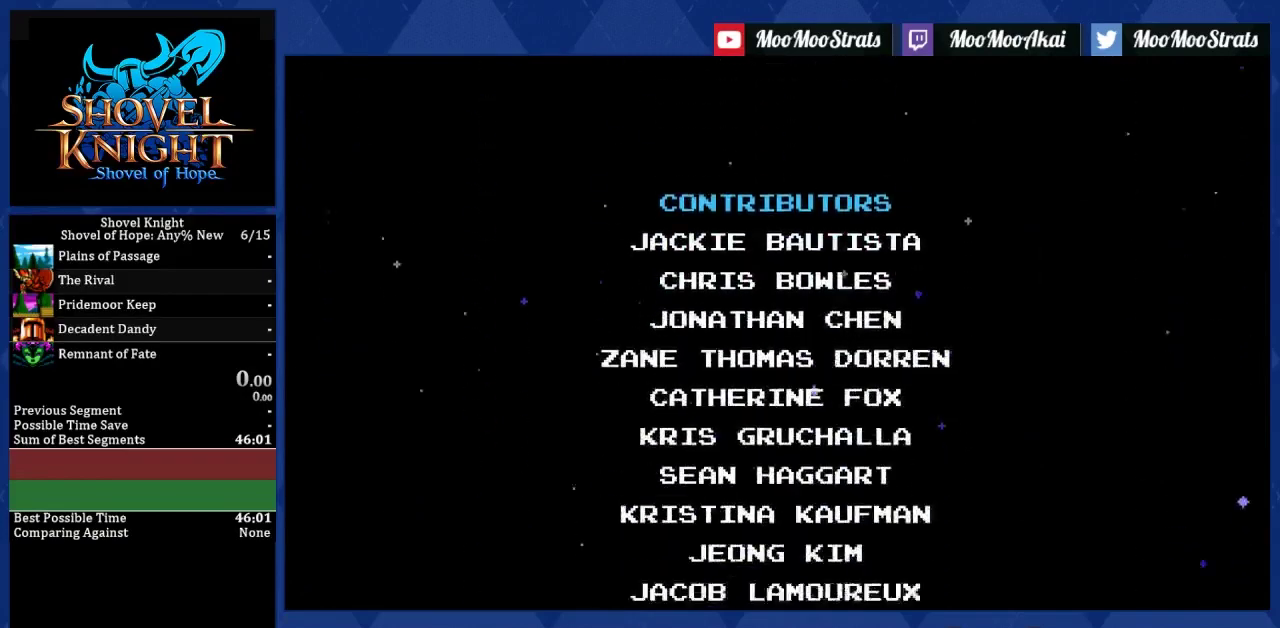
{"buttons": ["CROSS"], "left_stick": "center", "events": []}
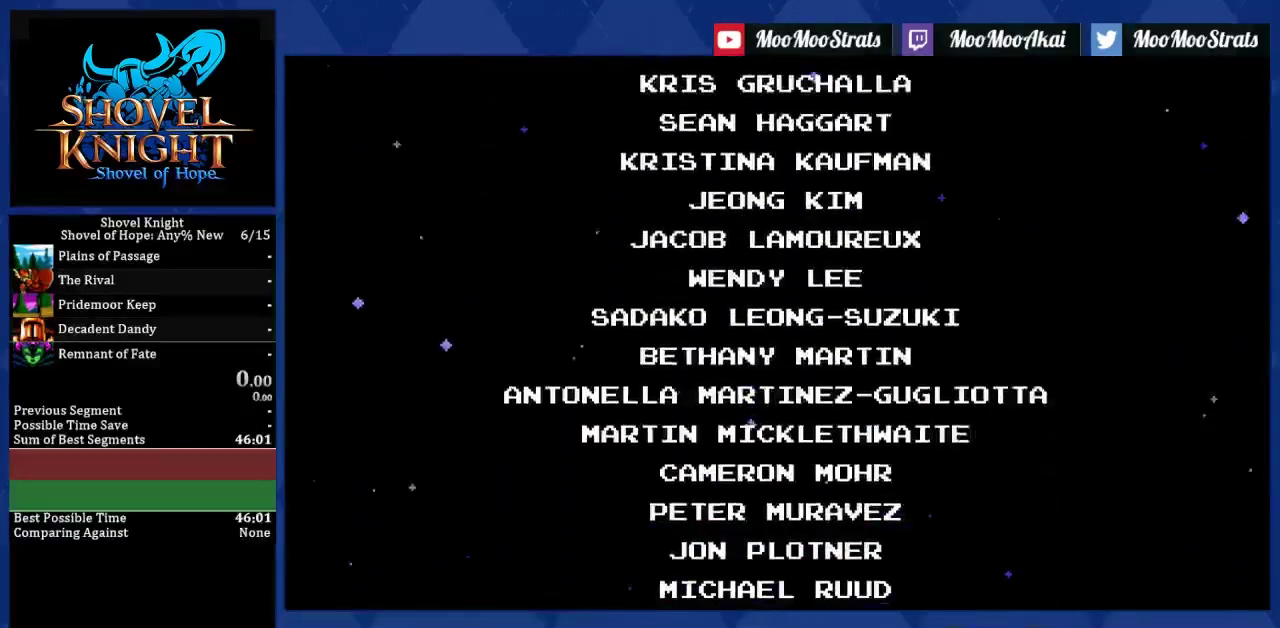
{"buttons": ["CROSS"], "left_stick": "center", "events": []}
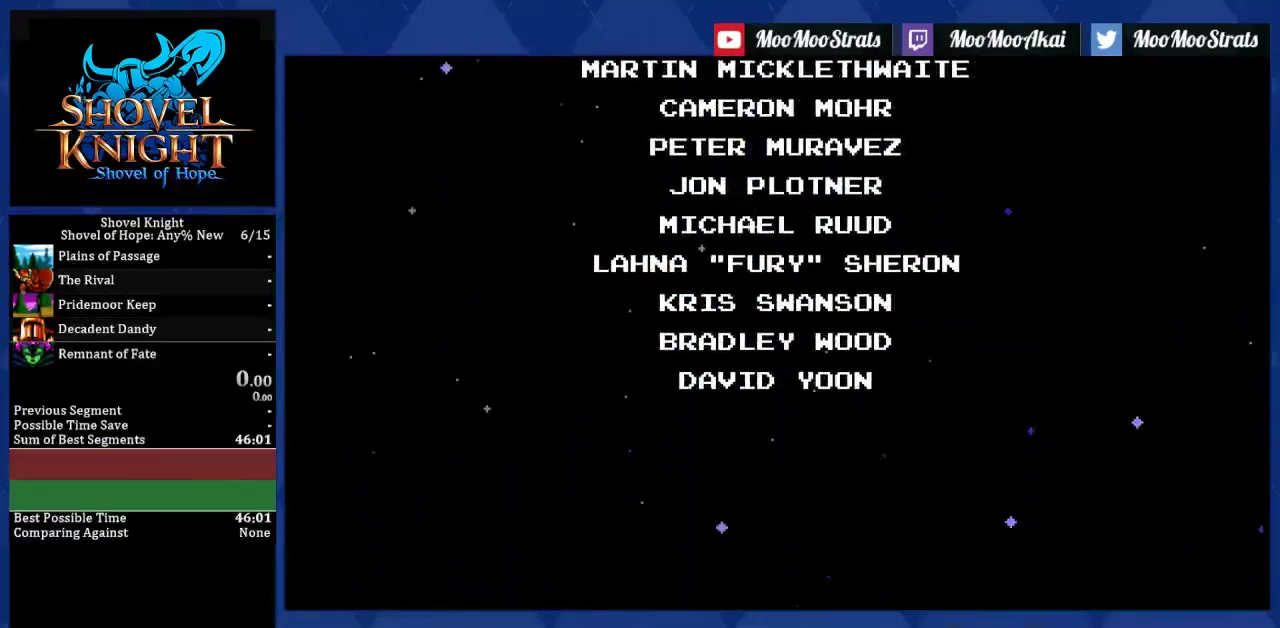
{"buttons": ["CROSS"], "left_stick": "center", "events": []}
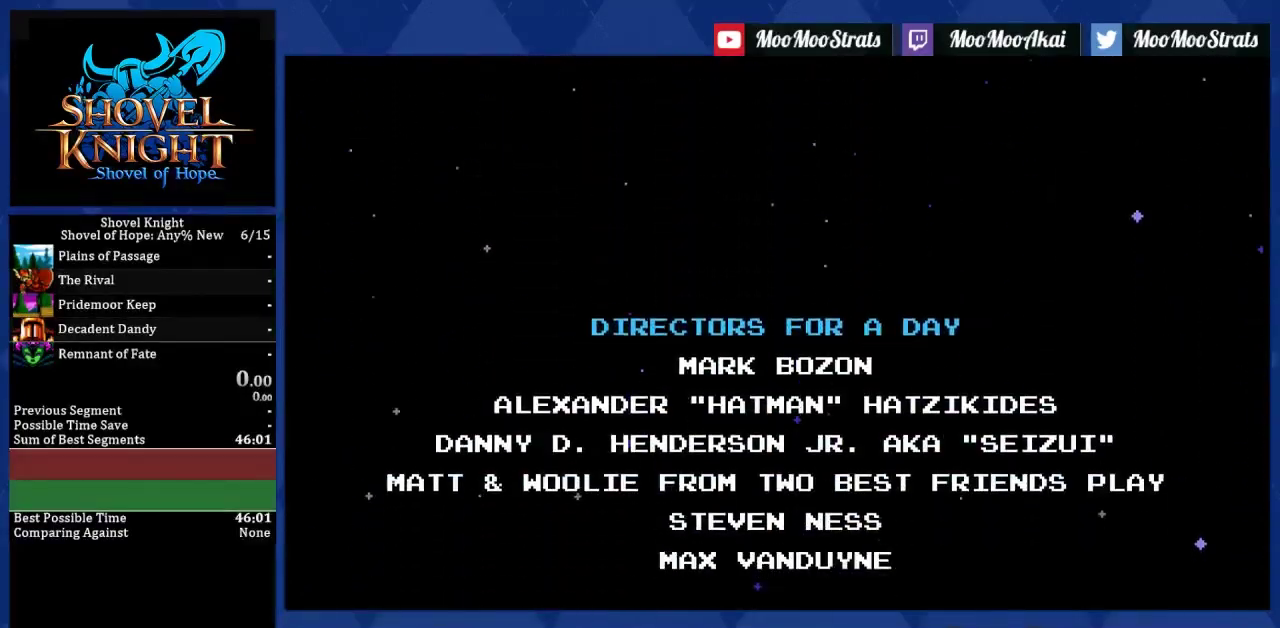
{"buttons": ["CROSS"], "left_stick": "center", "events": []}
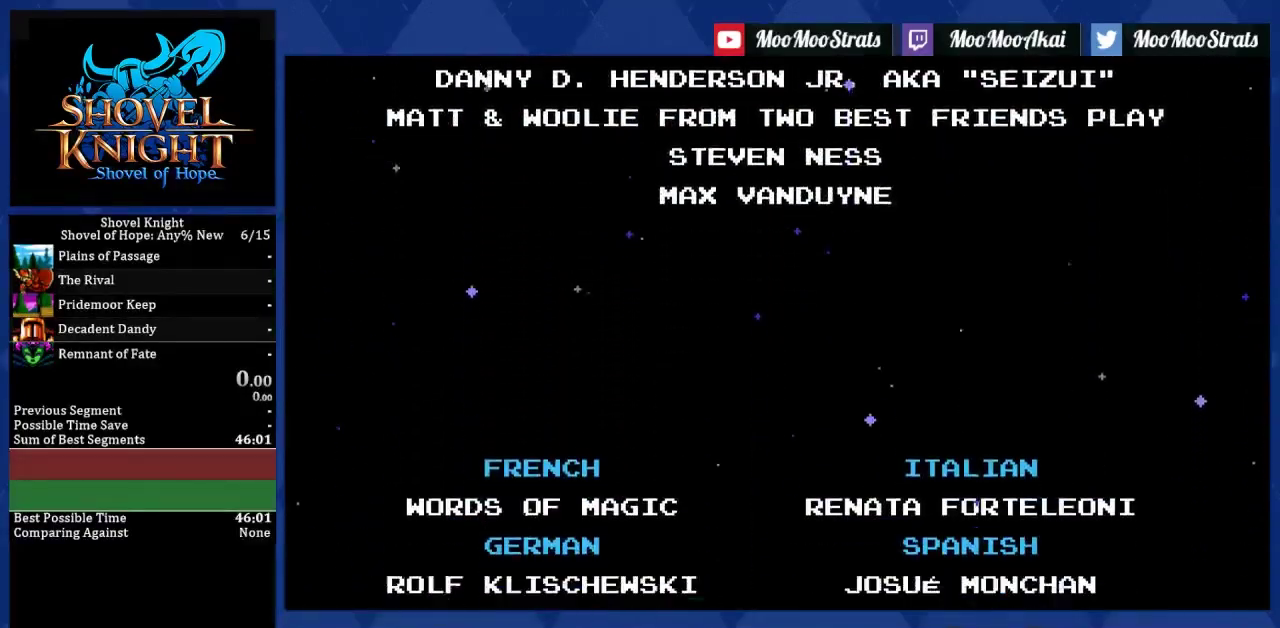
{"buttons": ["CROSS"], "left_stick": "center", "events": []}
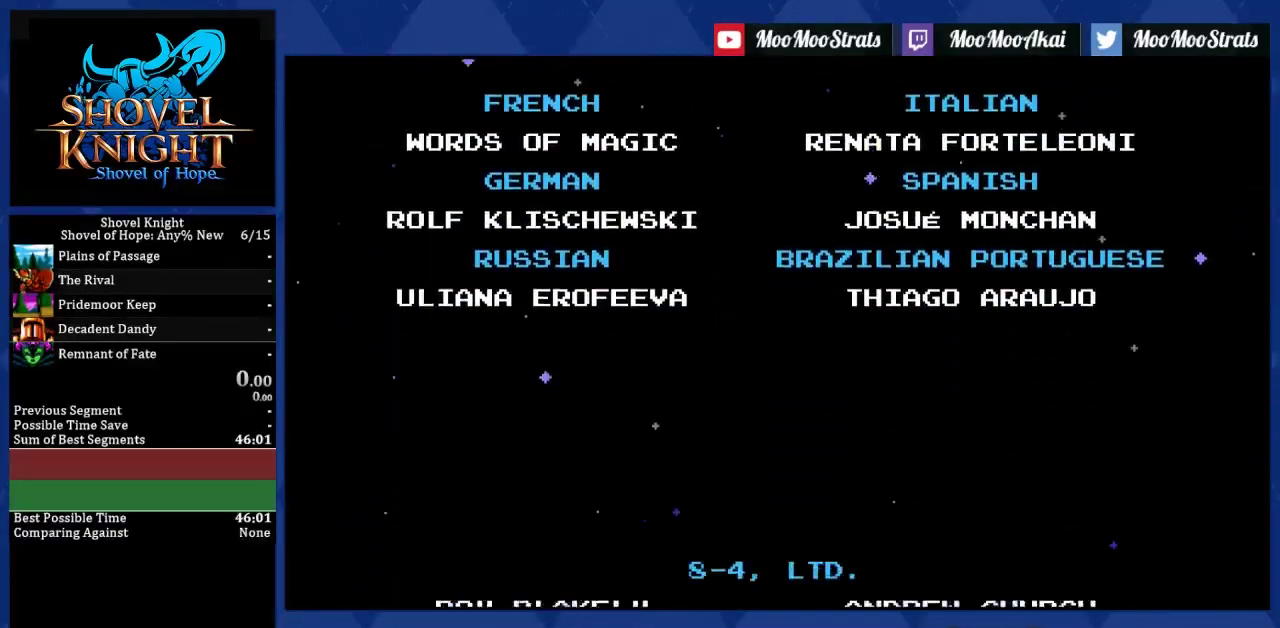
{"buttons": ["CROSS"], "left_stick": "center", "events": []}
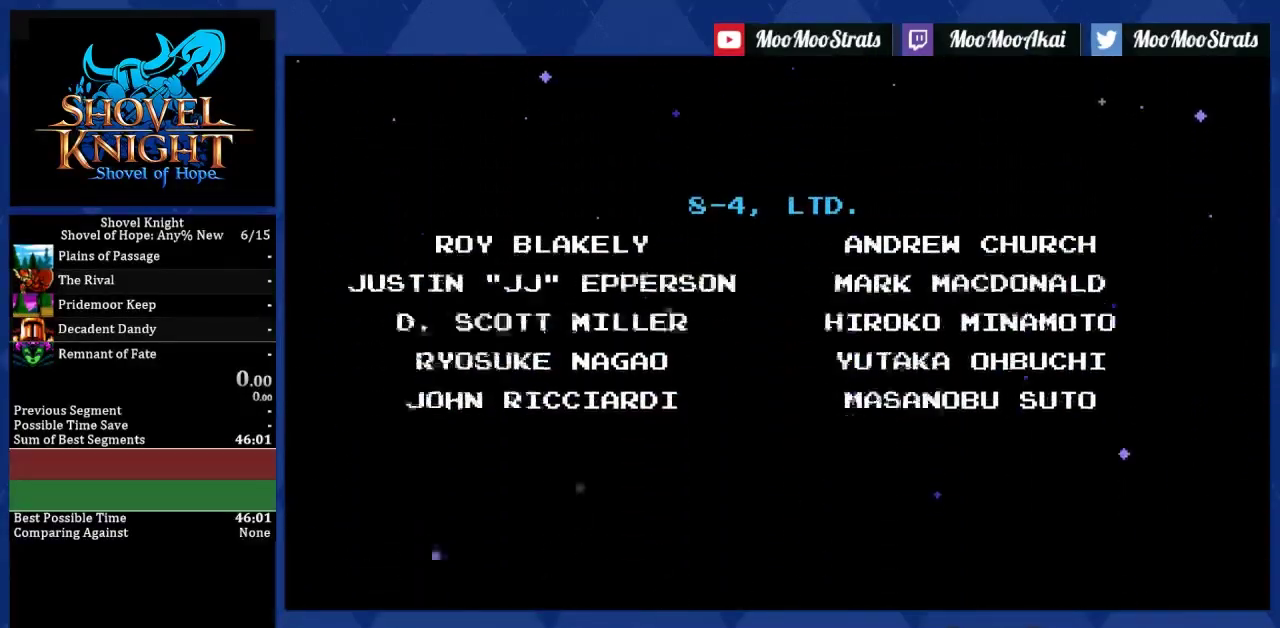
{"buttons": ["CROSS"], "left_stick": "center", "events": []}
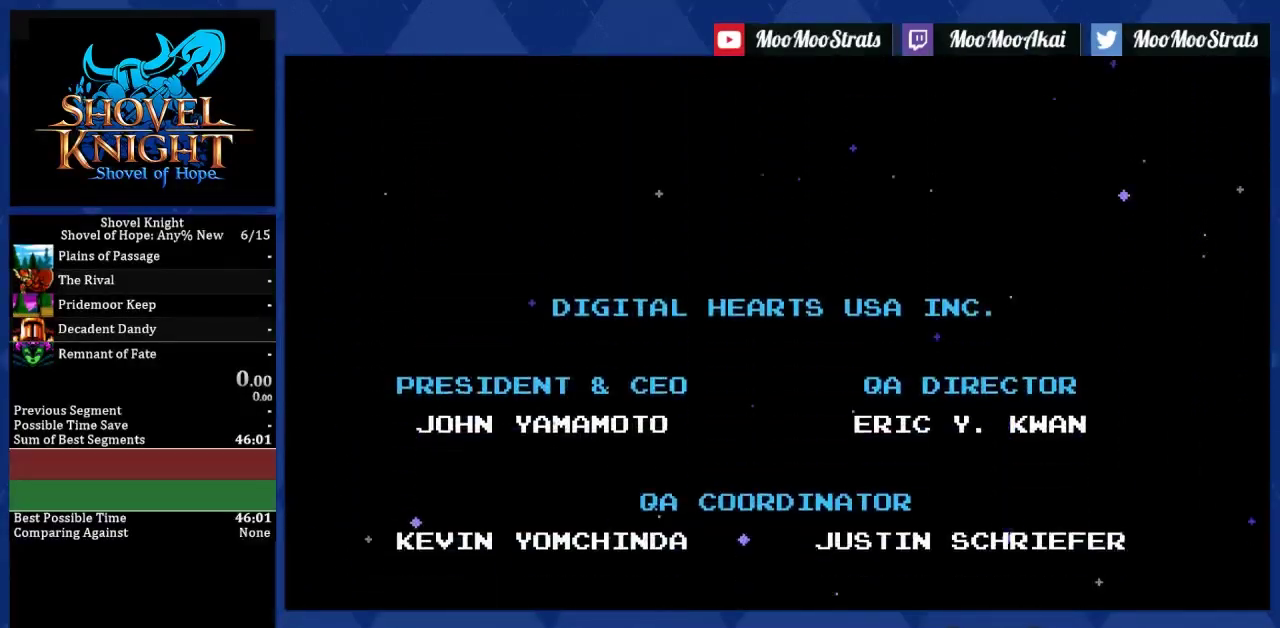
{"buttons": ["CROSS"], "left_stick": "center", "events": []}
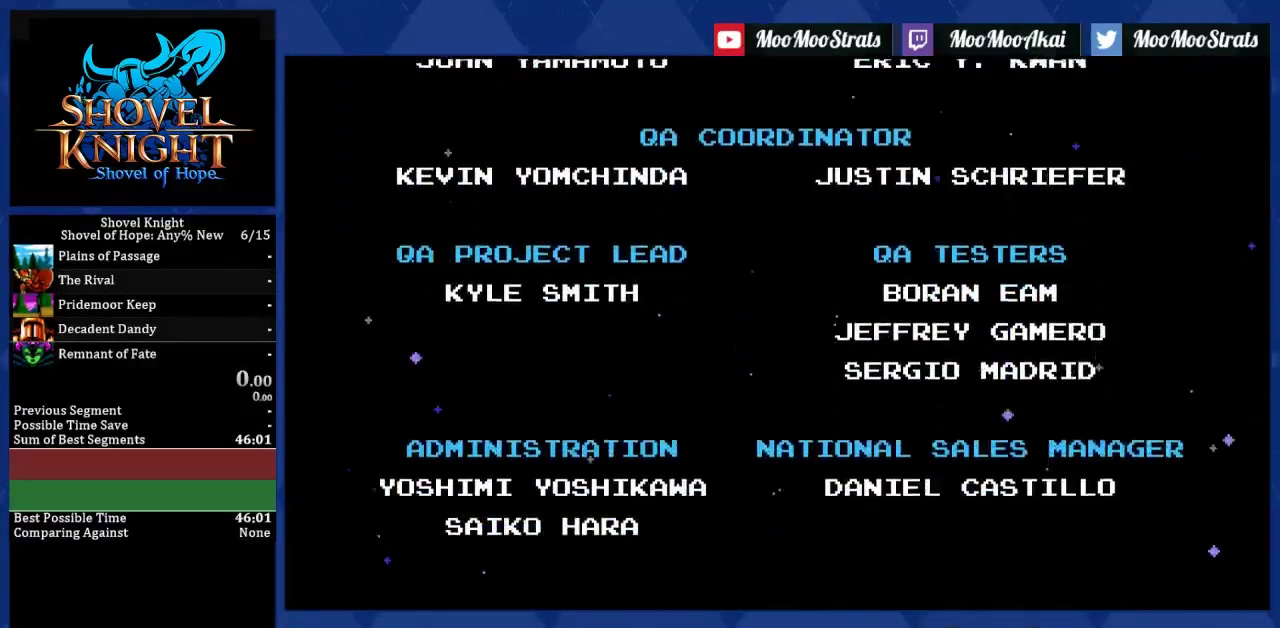
{"buttons": ["CROSS"], "left_stick": "center", "events": []}
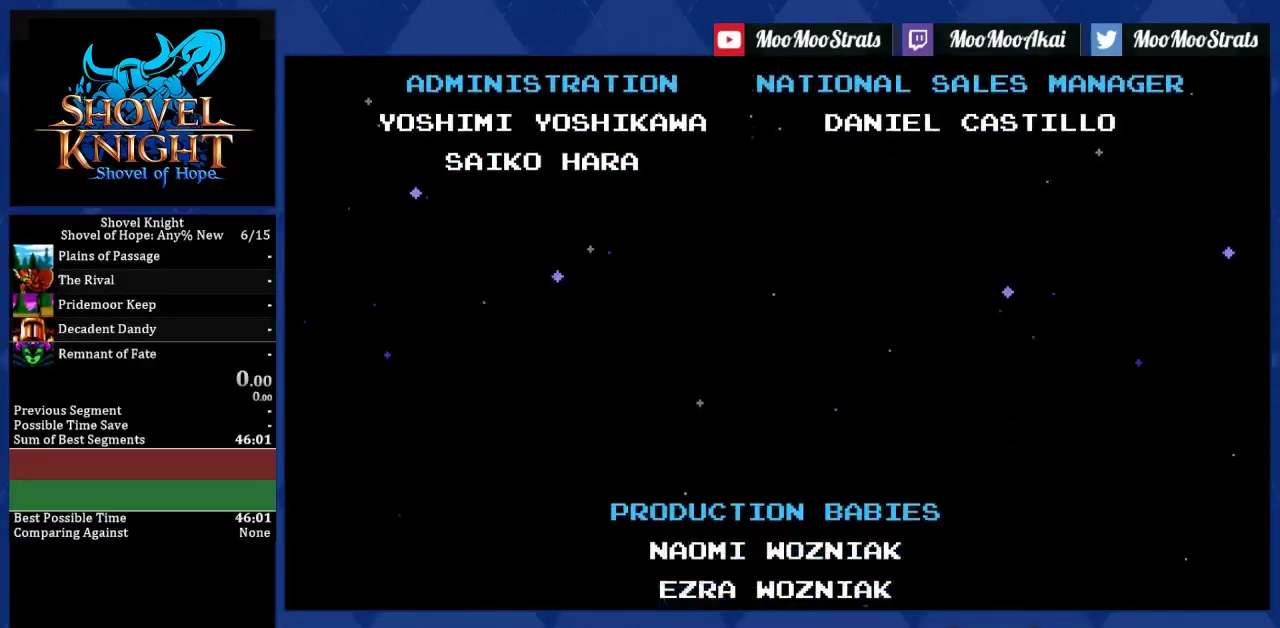
{"buttons": ["CROSS"], "left_stick": "center", "events": []}
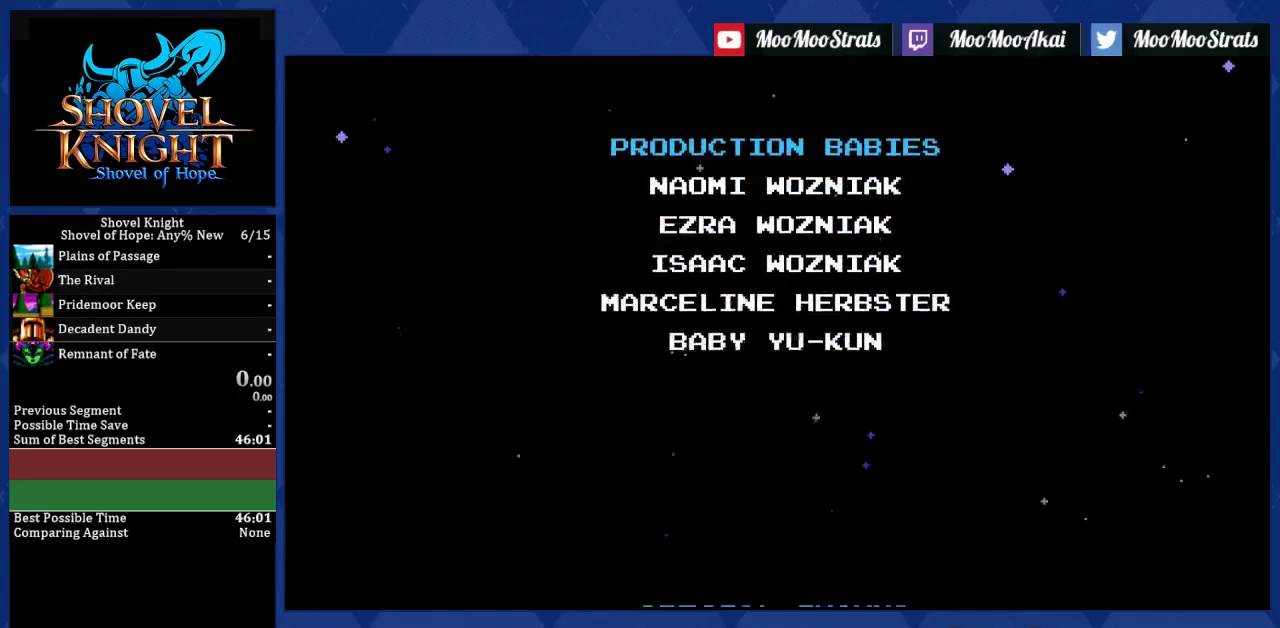
{"buttons": ["CROSS"], "left_stick": "center", "events": []}
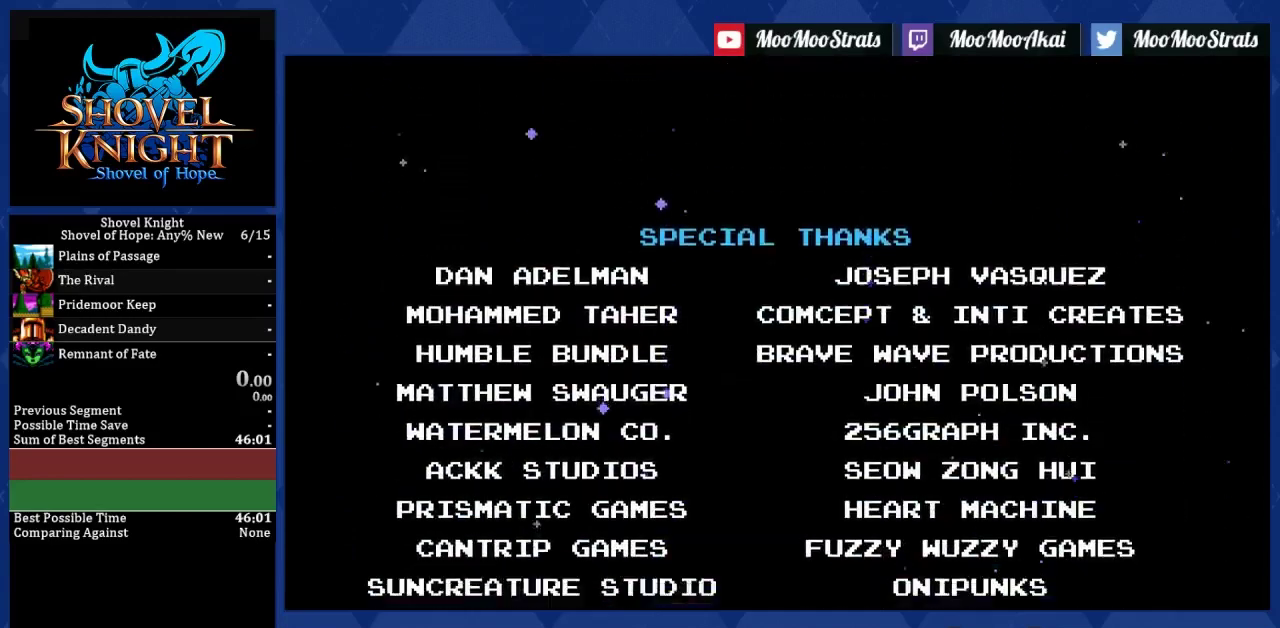
{"buttons": ["CROSS"], "left_stick": "center", "events": []}
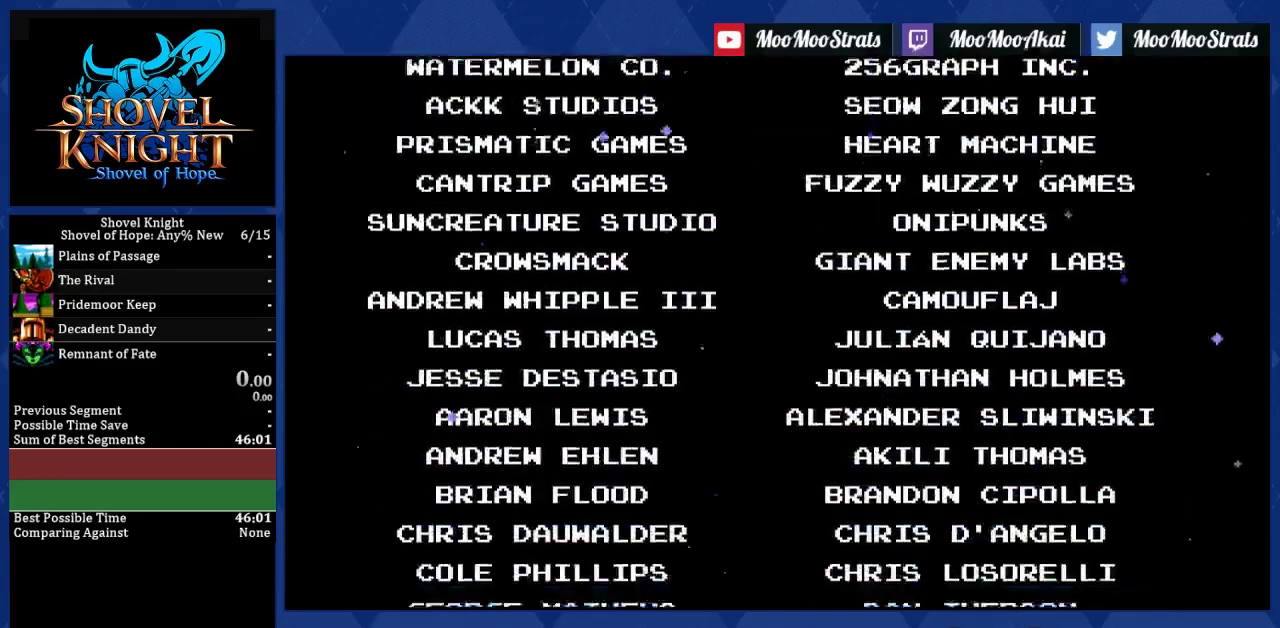
{"buttons": ["CROSS"], "left_stick": "center", "events": []}
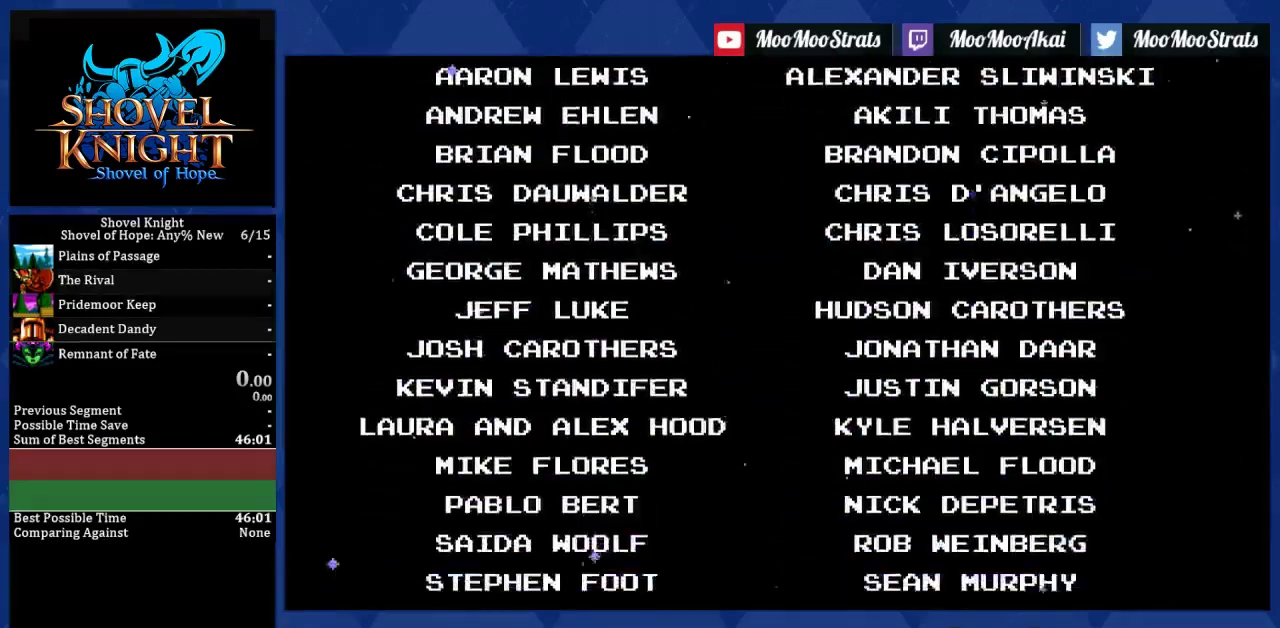
{"buttons": ["CROSS"], "left_stick": "center", "events": []}
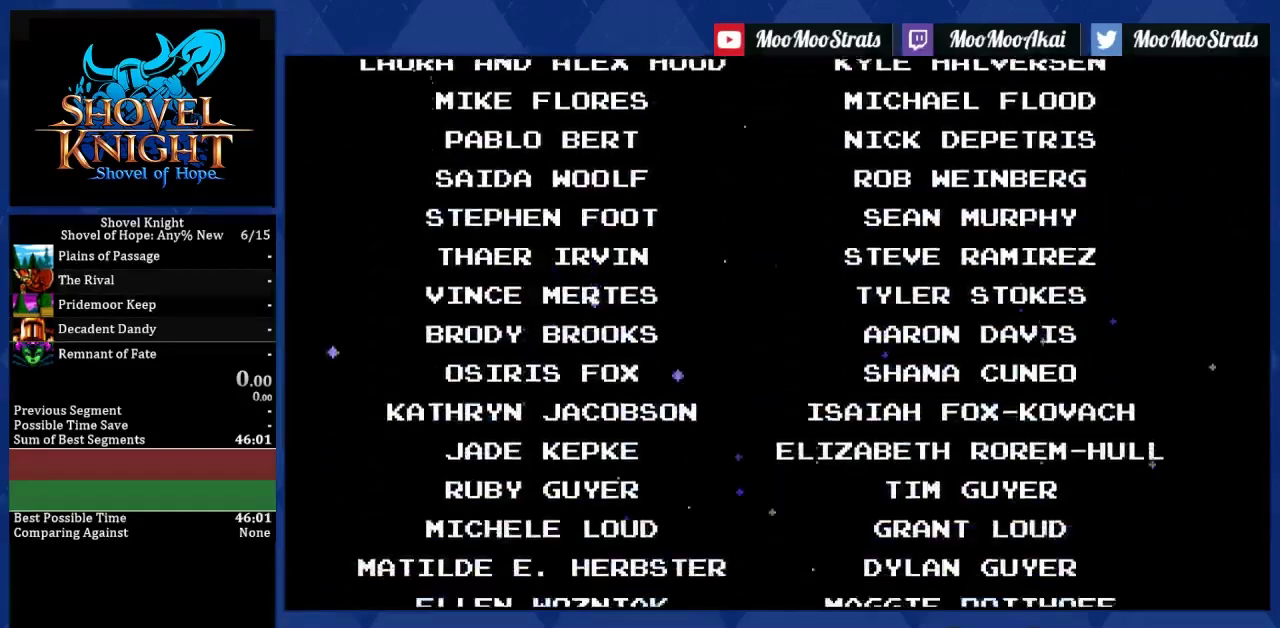
{"buttons": ["CROSS"], "left_stick": "center", "events": []}
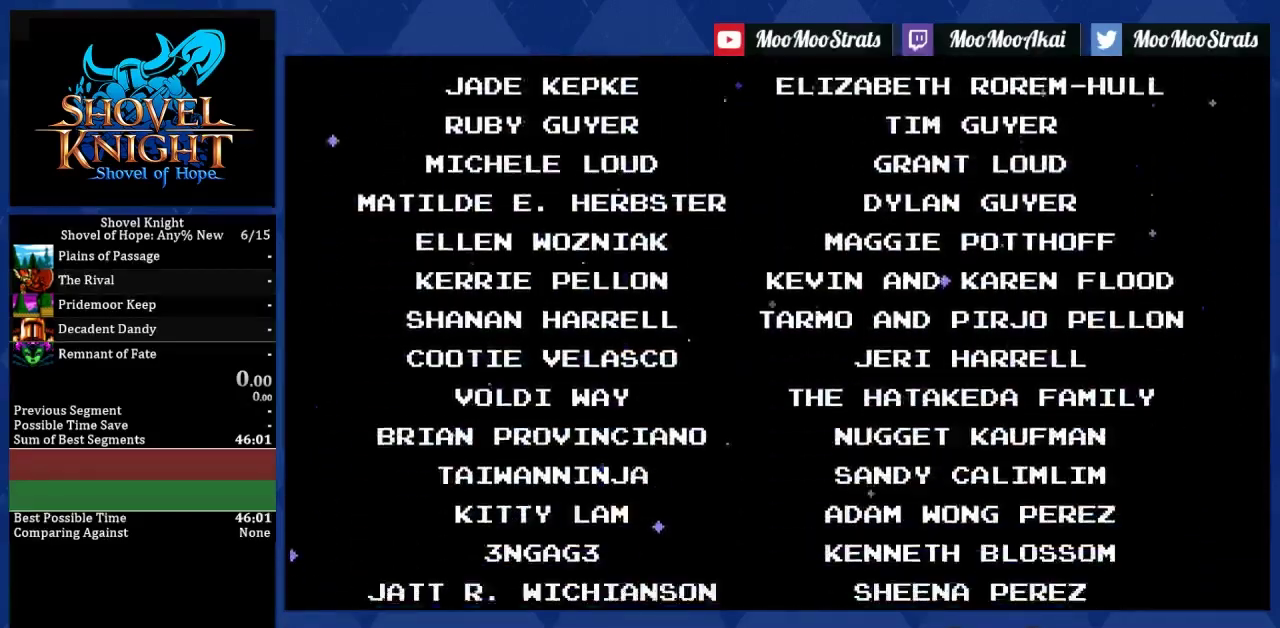
{"buttons": ["CROSS"], "left_stick": "center", "events": []}